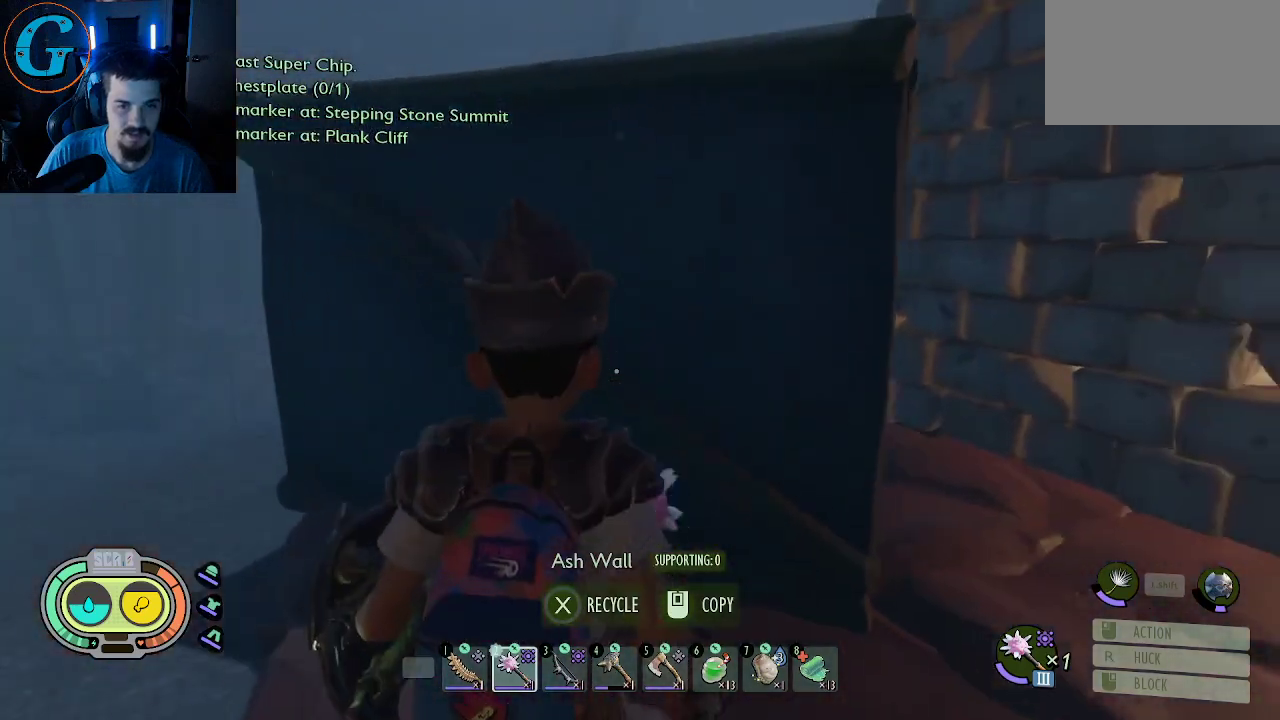
Gameplay with keyboard and mouse; each line is a JSON object with the keys and mouse buttons held at the frame after it. "events" lists presses ("down") and releases ("up") of "1", "2", "3", "4", "5", "a", "alt", "c", "caps_lock", "ctrl", "d", "e", "f", "g", "q", "r", "s", "shift", "space", "t", "tab", "v", "w", "x", "z", "mouse_left", "mouse_wheel" and "mouse_right" between this image and that frame as [ms after this image, input, new state], when the widget could be followed in between. "mouse_left", "mouse_wheel", "mouse_right" = the "left", "wheel", "right" buttons of the "mouse" list. No other keys are recorded. "wheel" means that the mouse wheel is clicked or scrolled. "mouse_move" is the direction in which the mouse moves at that frame (one of eight, or "still"), when it could be read.
{"keys": ["a", "w"], "mouse": [], "mouse_move": "still", "events": [[150, "w", "down"]]}
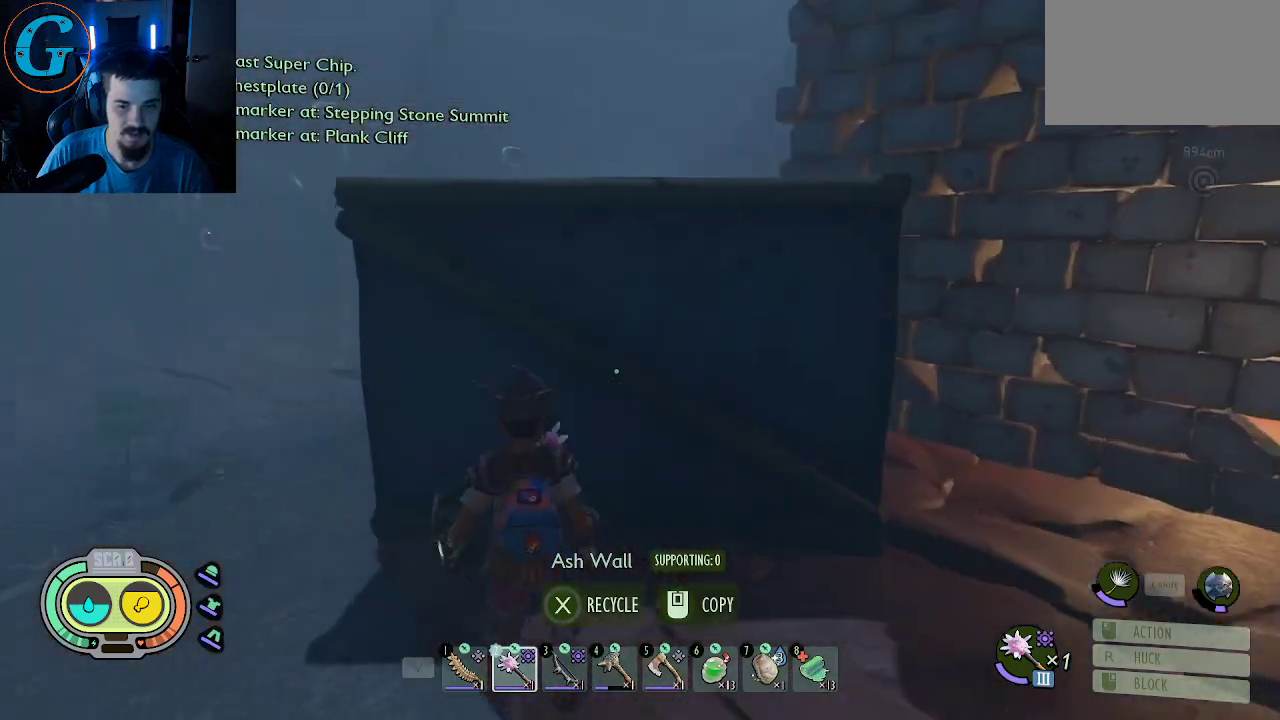
{"keys": ["a"], "mouse": [], "mouse_move": "still", "events": [[17, "w", "up"]]}
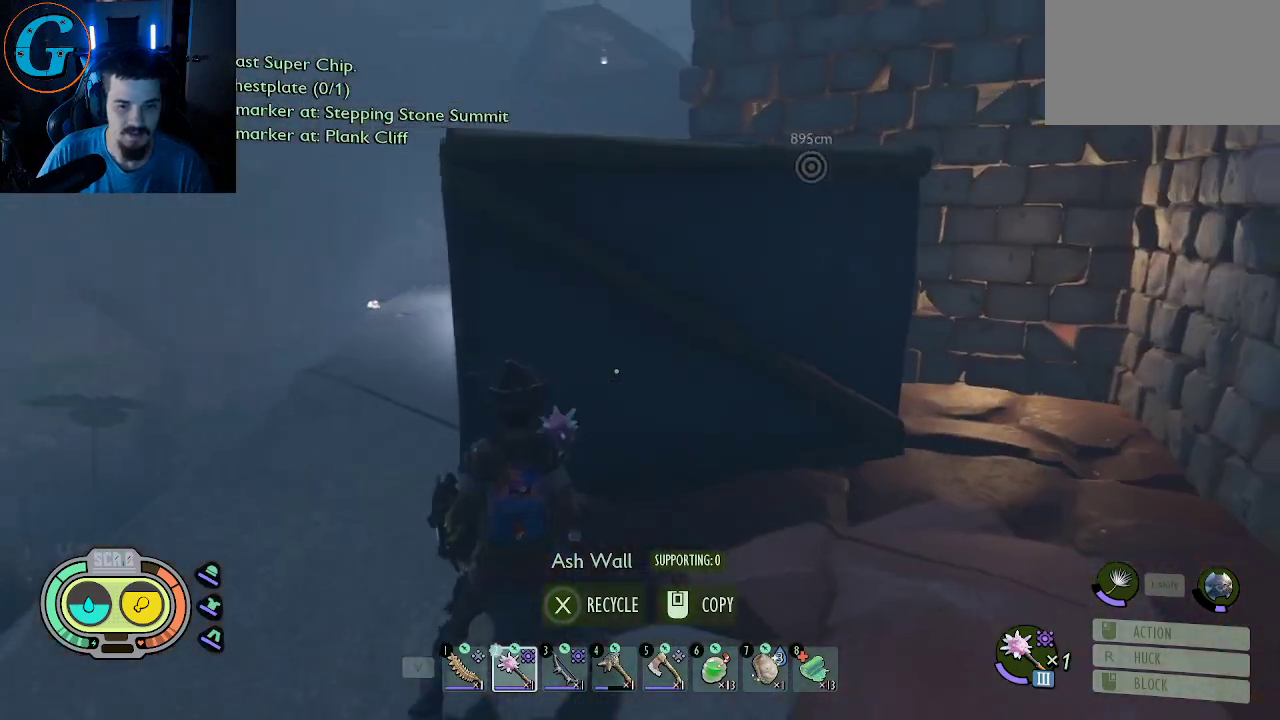
{"keys": ["a", "w"], "mouse": [], "mouse_move": "still", "events": [[233, "w", "down"]]}
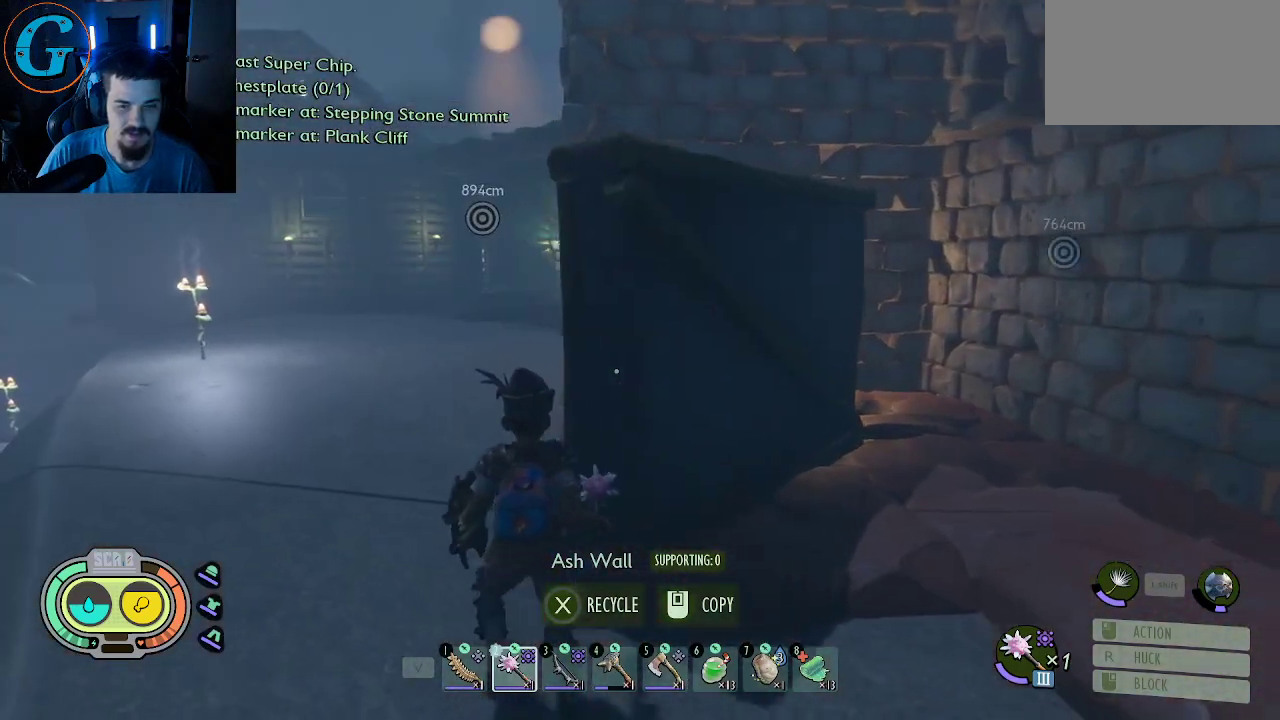
{"keys": ["a", "w"], "mouse": [], "mouse_move": "still", "events": []}
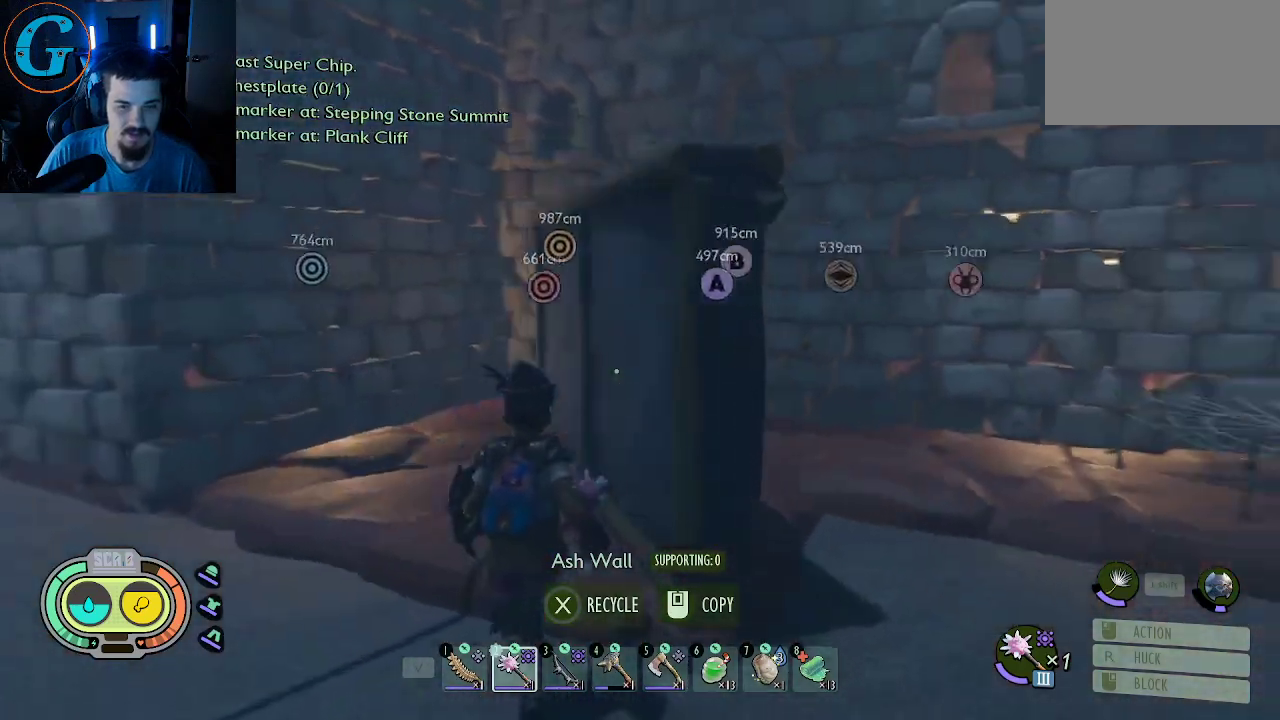
{"keys": ["s"], "mouse": [], "mouse_move": "still", "events": [[167, "w", "up"], [400, "a", "up"], [500, "s", "down"]]}
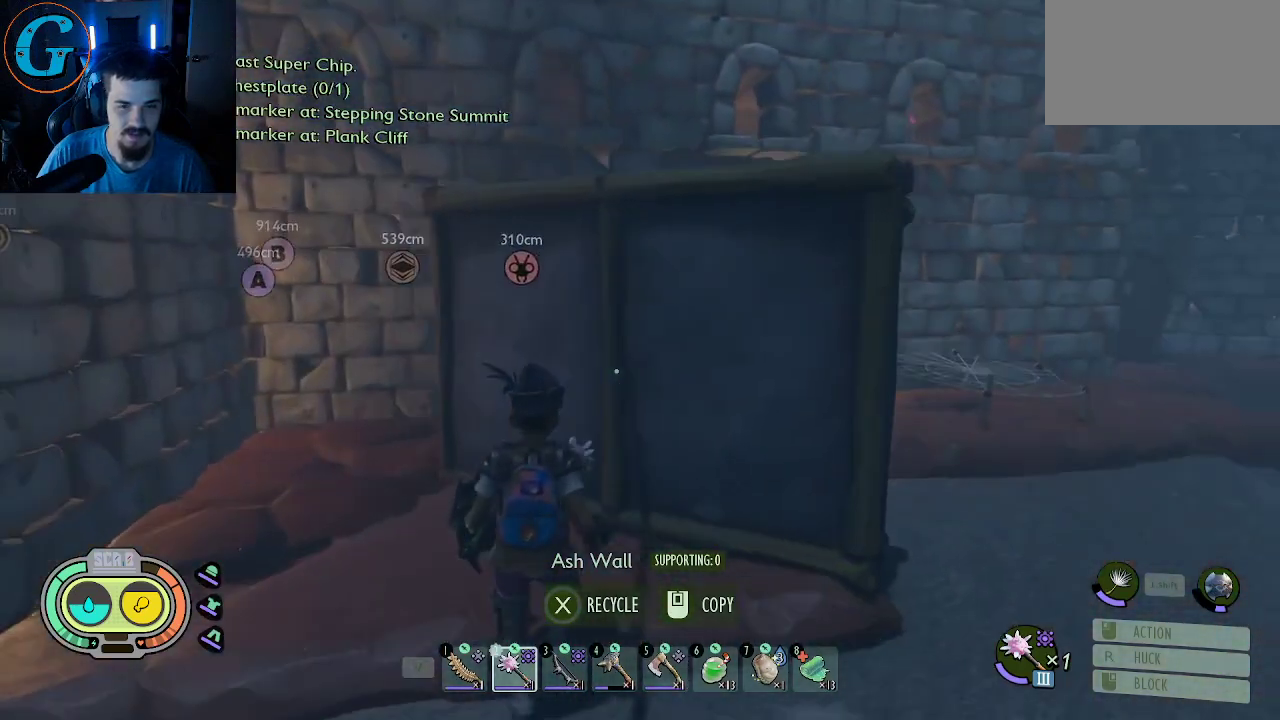
{"keys": ["s"], "mouse": [], "mouse_move": "still", "events": []}
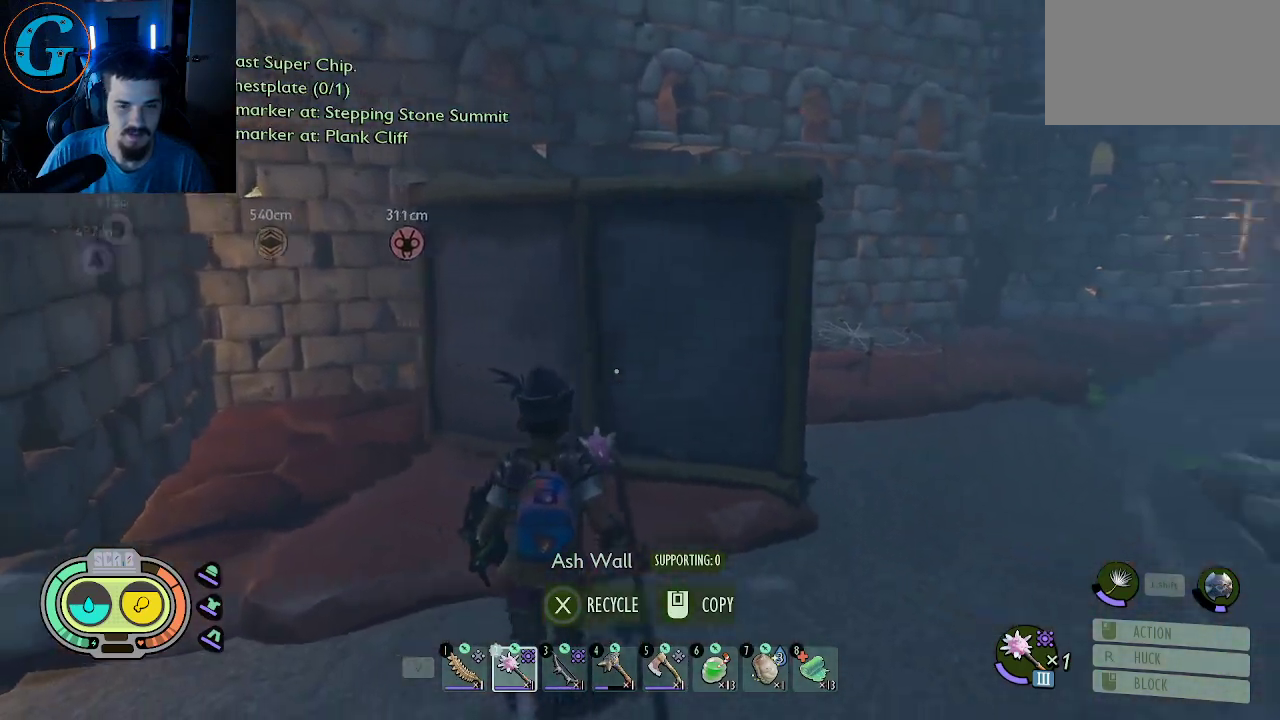
{"keys": [], "mouse": [], "mouse_move": "still", "events": [[50, "a", "down"], [333, "a", "up"], [333, "s", "up"]]}
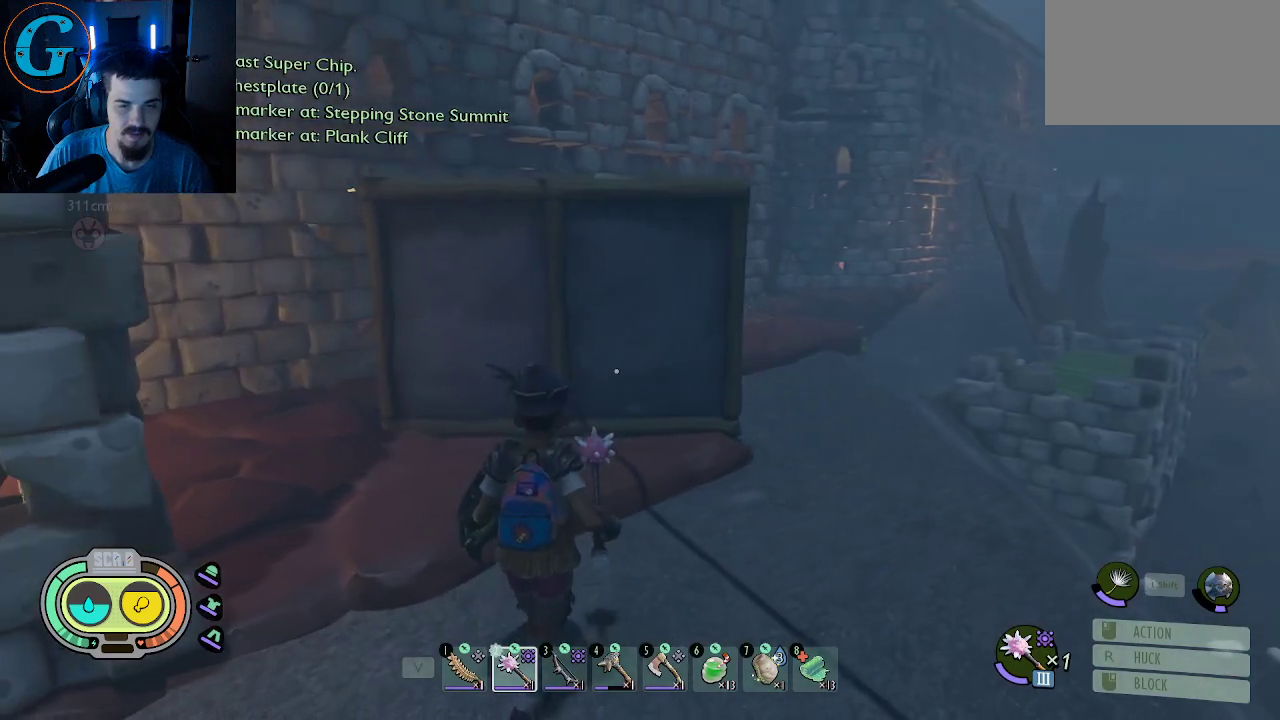
{"keys": ["d", "w"], "mouse": [], "mouse_move": "left", "events": [[217, "d", "down"], [350, "w", "down"]]}
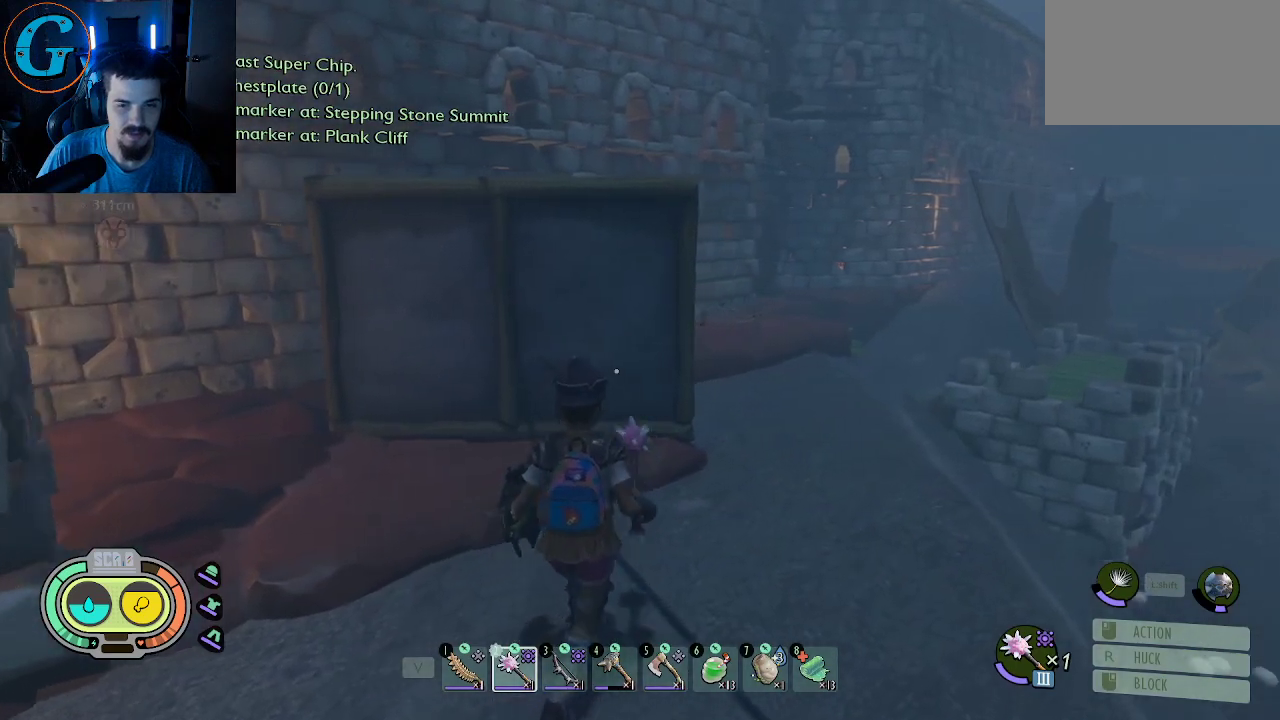
{"keys": ["d"], "mouse": [], "mouse_move": "left", "events": [[267, "w", "up"]]}
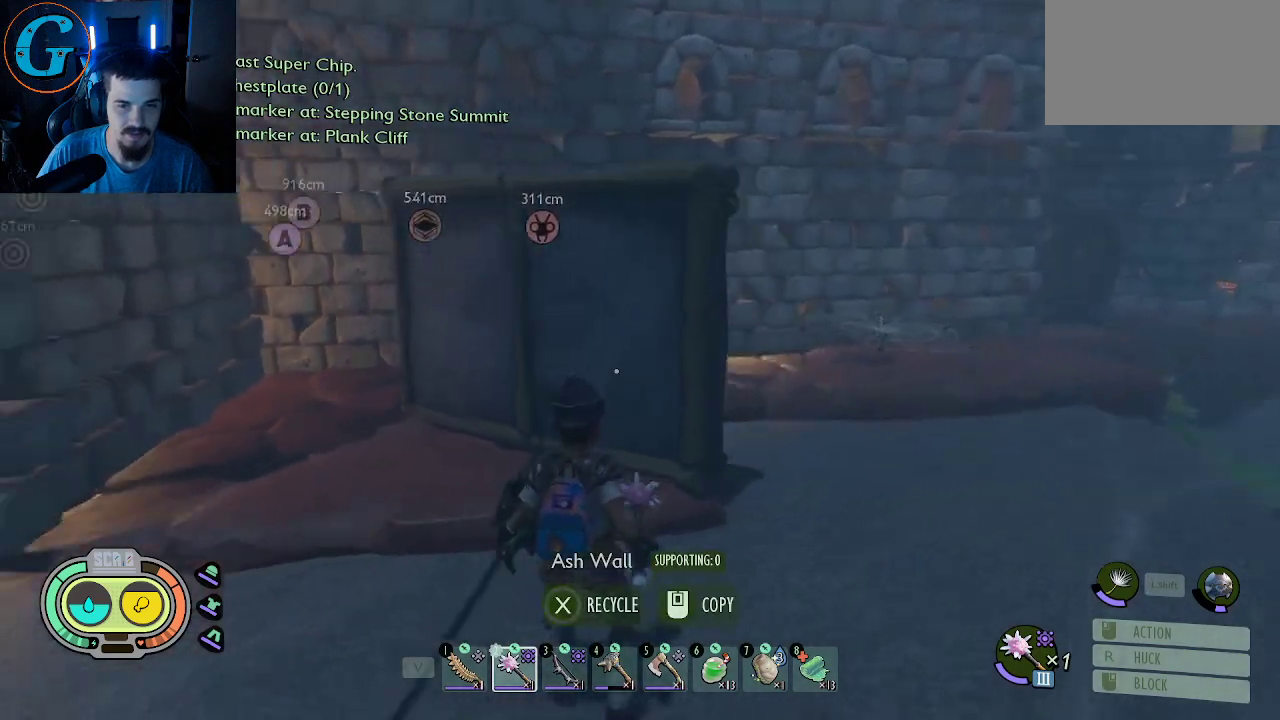
{"keys": ["d"], "mouse": [], "mouse_move": "left", "events": []}
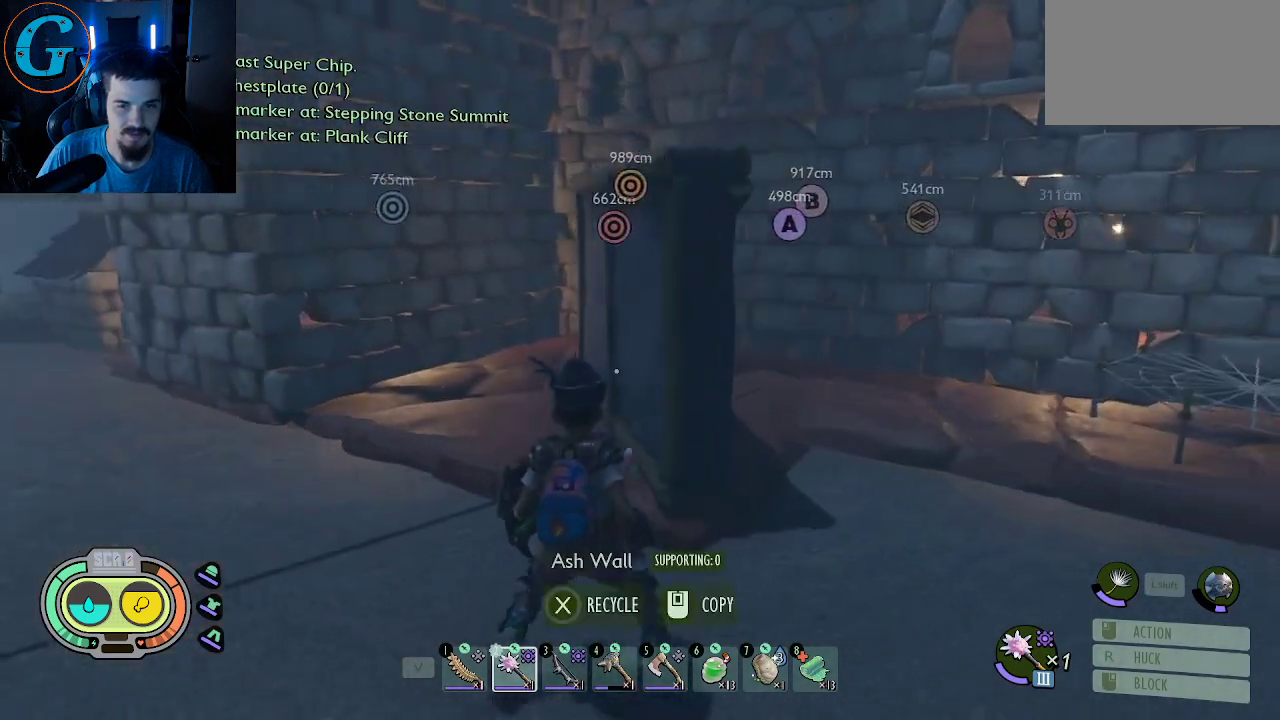
{"keys": ["d"], "mouse": [], "mouse_move": "left", "events": []}
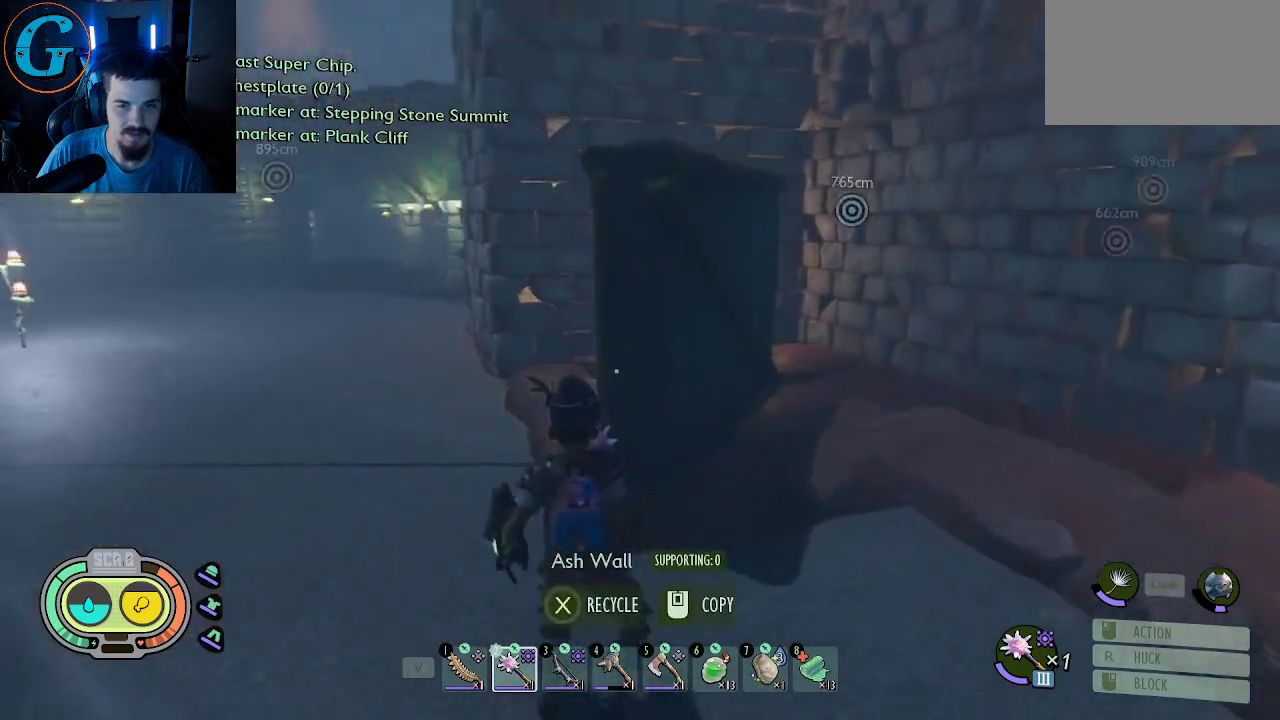
{"keys": ["d"], "mouse": [], "mouse_move": "left", "events": []}
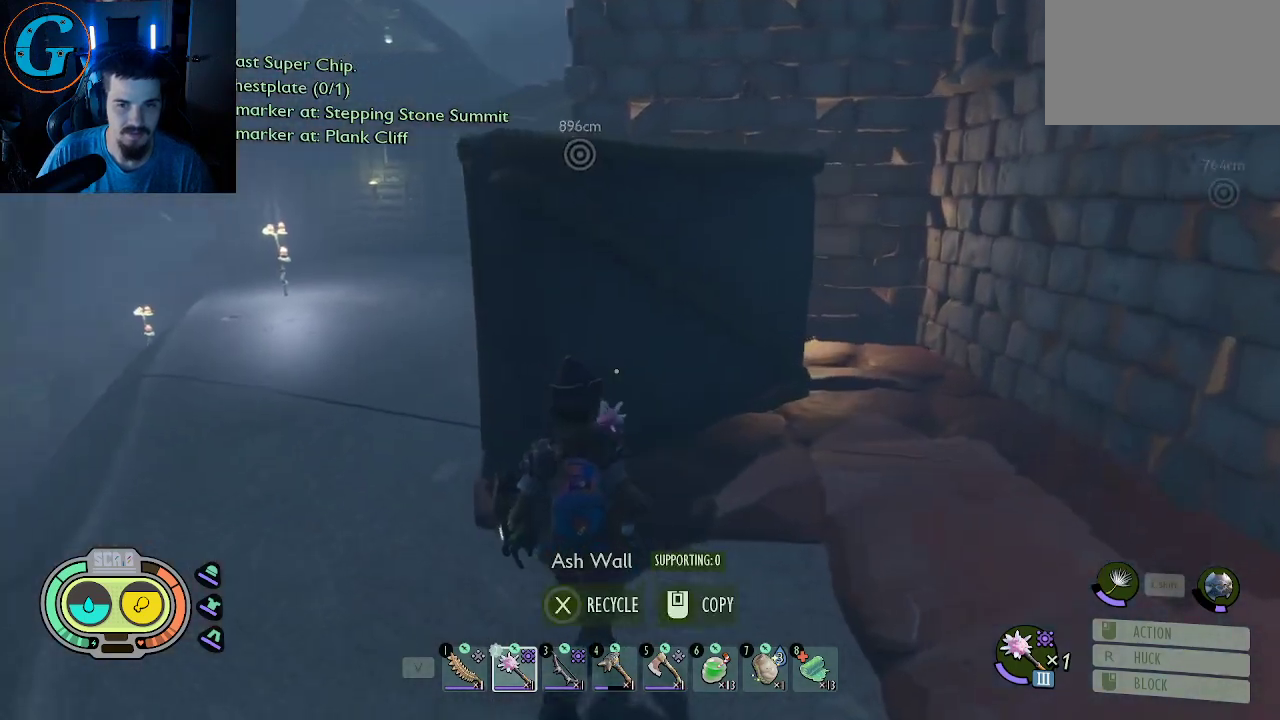
{"keys": [], "mouse": [], "mouse_move": "still", "events": [[333, "d", "up"]]}
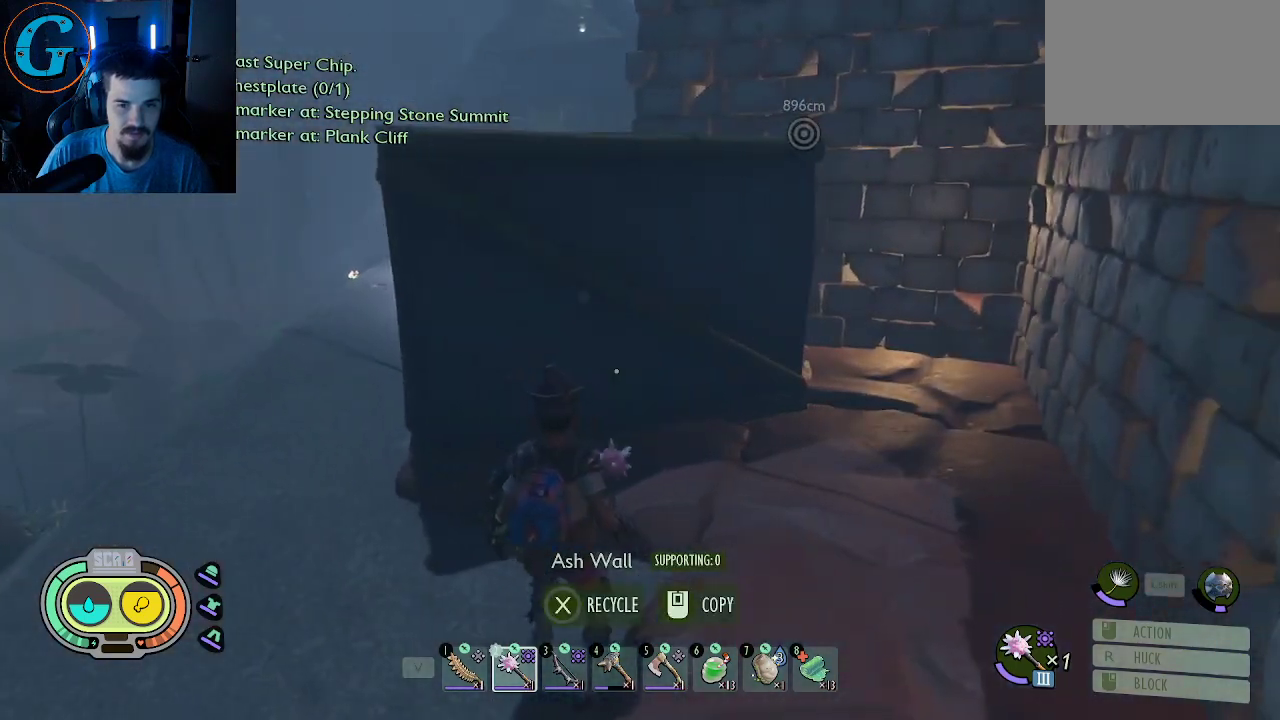
{"keys": ["a"], "mouse": [], "mouse_move": "right", "events": [[117, "a", "down"]]}
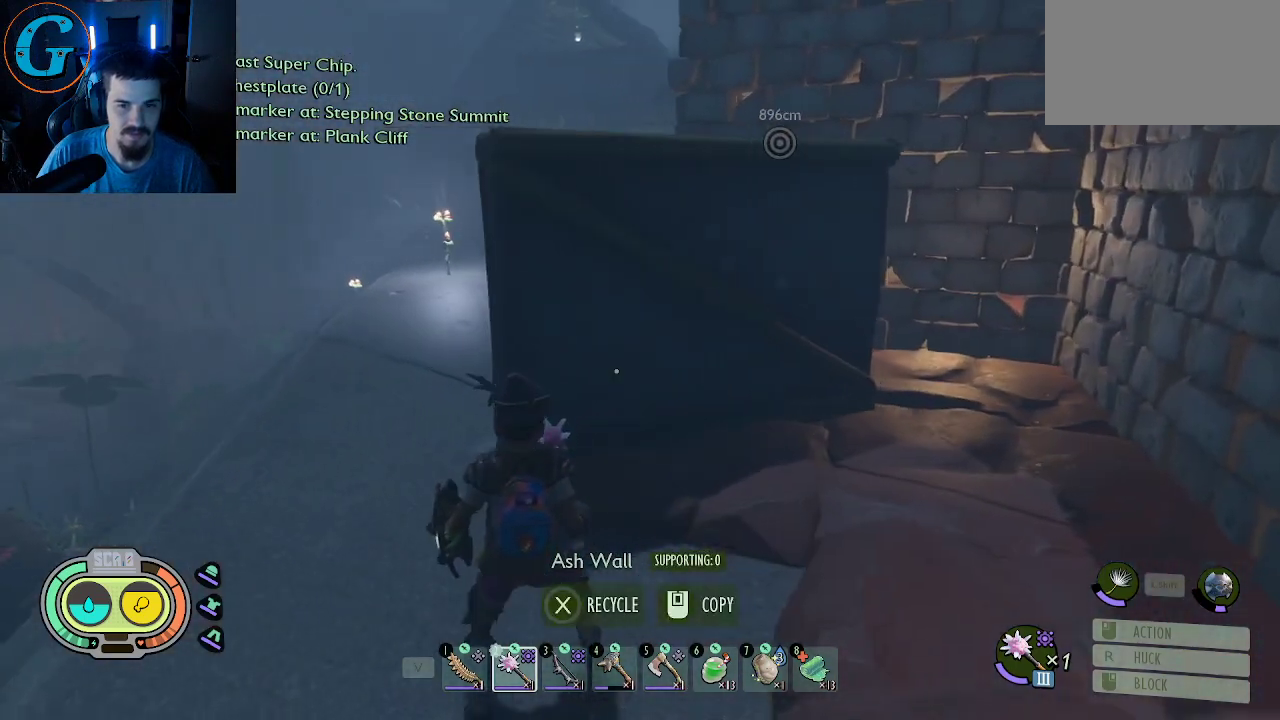
{"keys": ["a"], "mouse": [], "mouse_move": "right", "events": []}
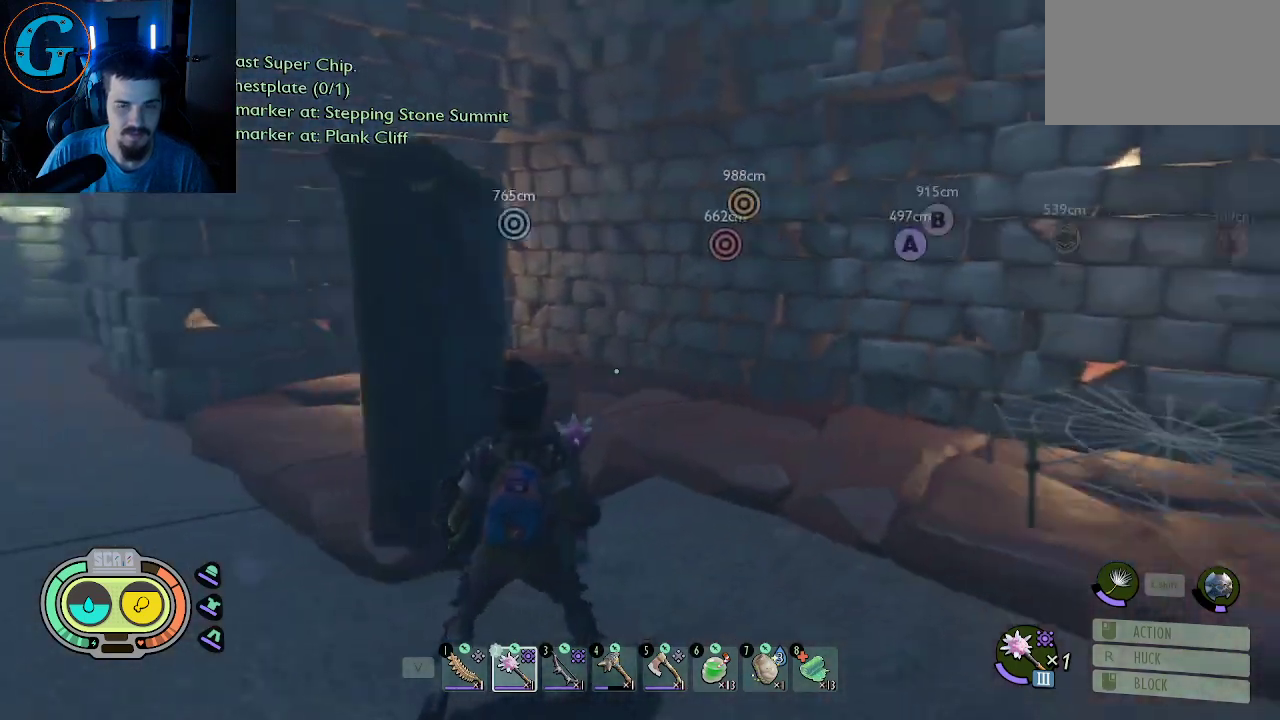
{"keys": ["a", "w"], "mouse": [], "mouse_move": "still", "events": [[483, "w", "down"]]}
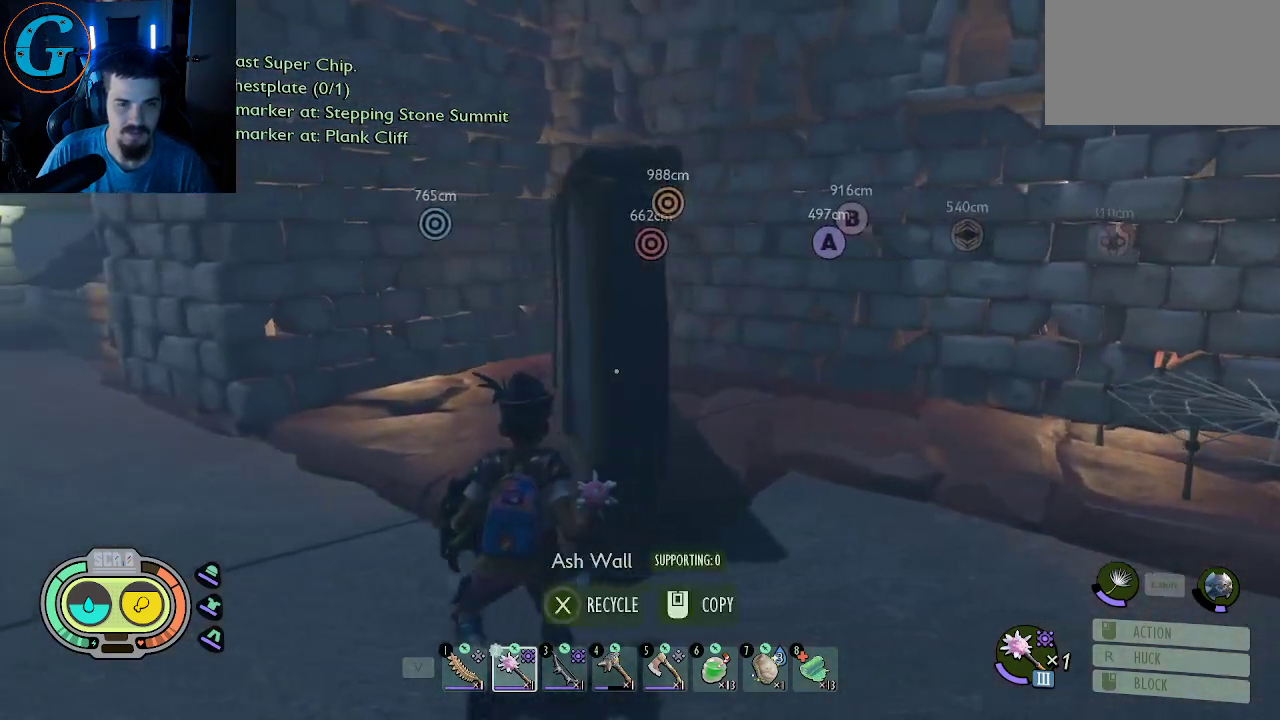
{"keys": ["a"], "mouse": [], "mouse_move": "right", "events": [[400, "w", "up"]]}
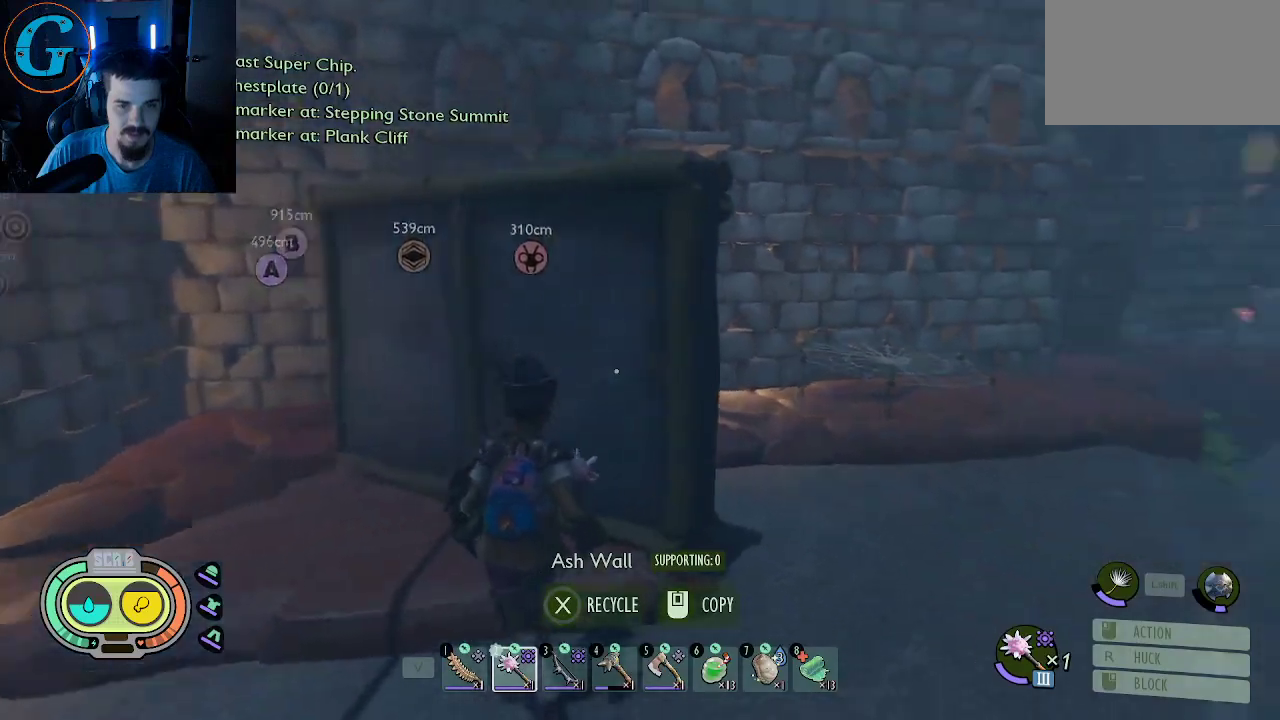
{"keys": ["s"], "mouse": [], "mouse_move": "still", "events": [[267, "s", "down"], [317, "a", "up"]]}
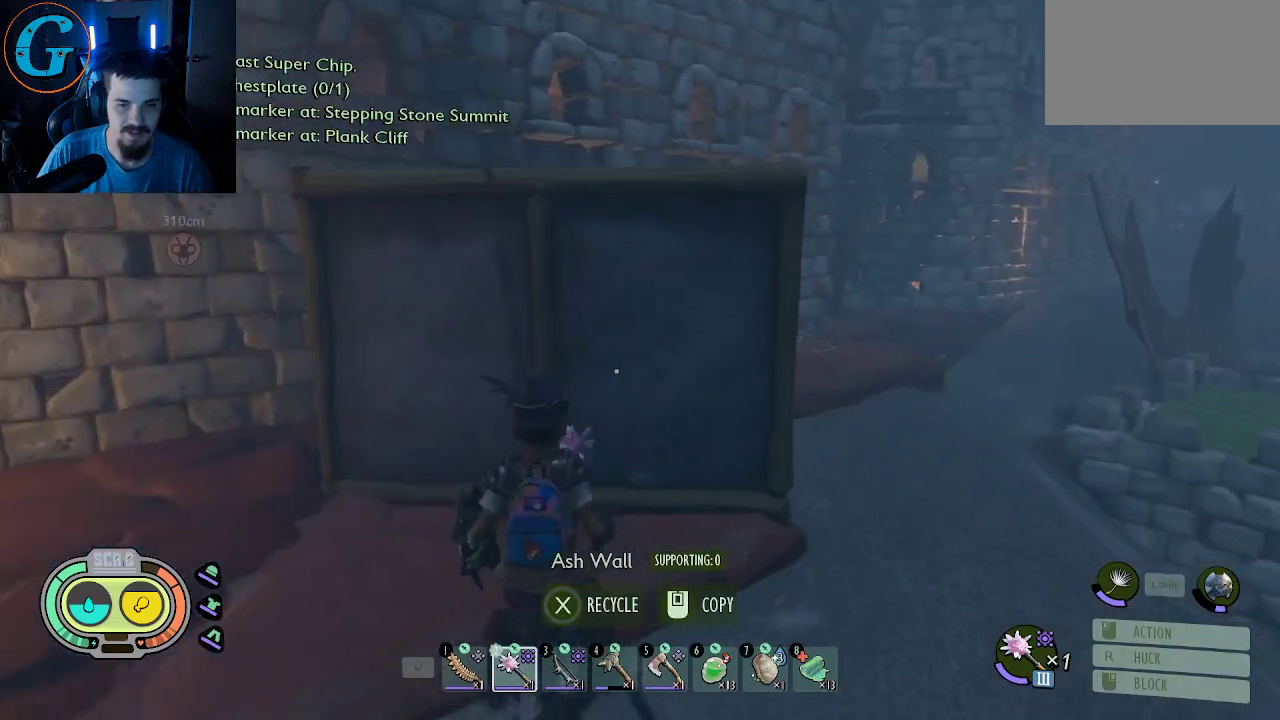
{"keys": [], "mouse": [], "mouse_move": "still", "events": [[100, "s", "up"]]}
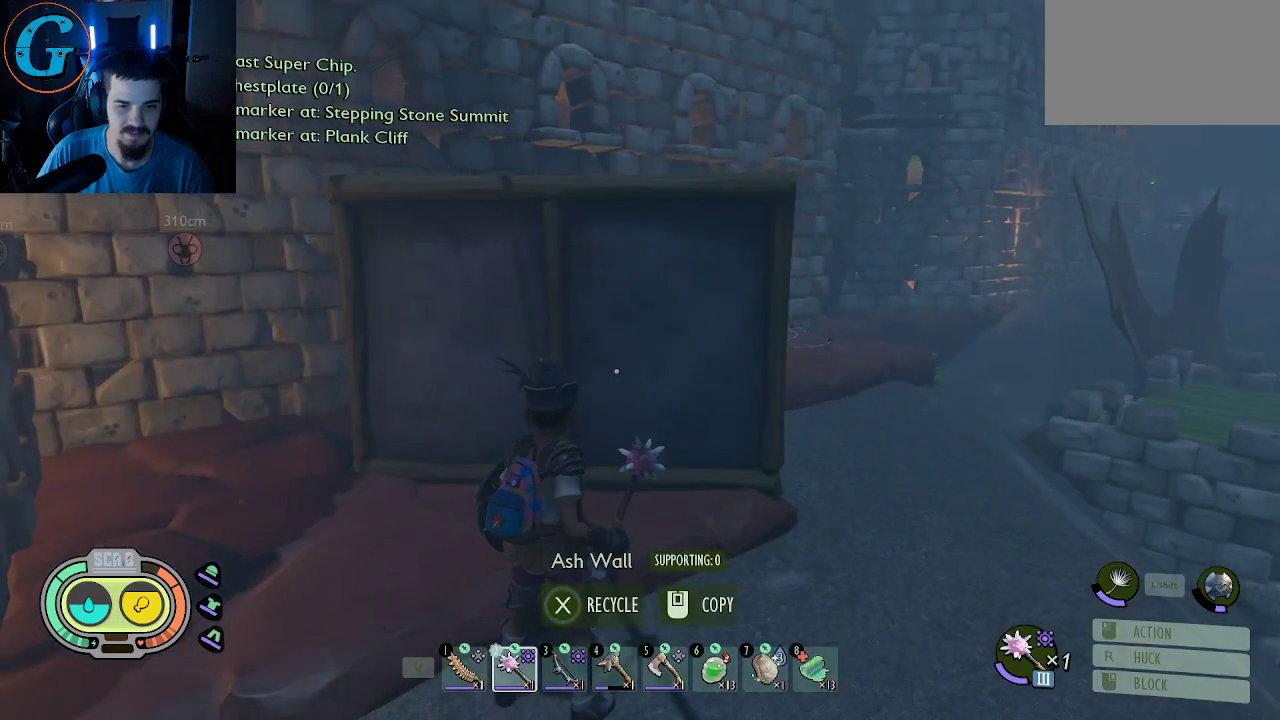
{"keys": [], "mouse": [], "mouse_move": "still", "events": []}
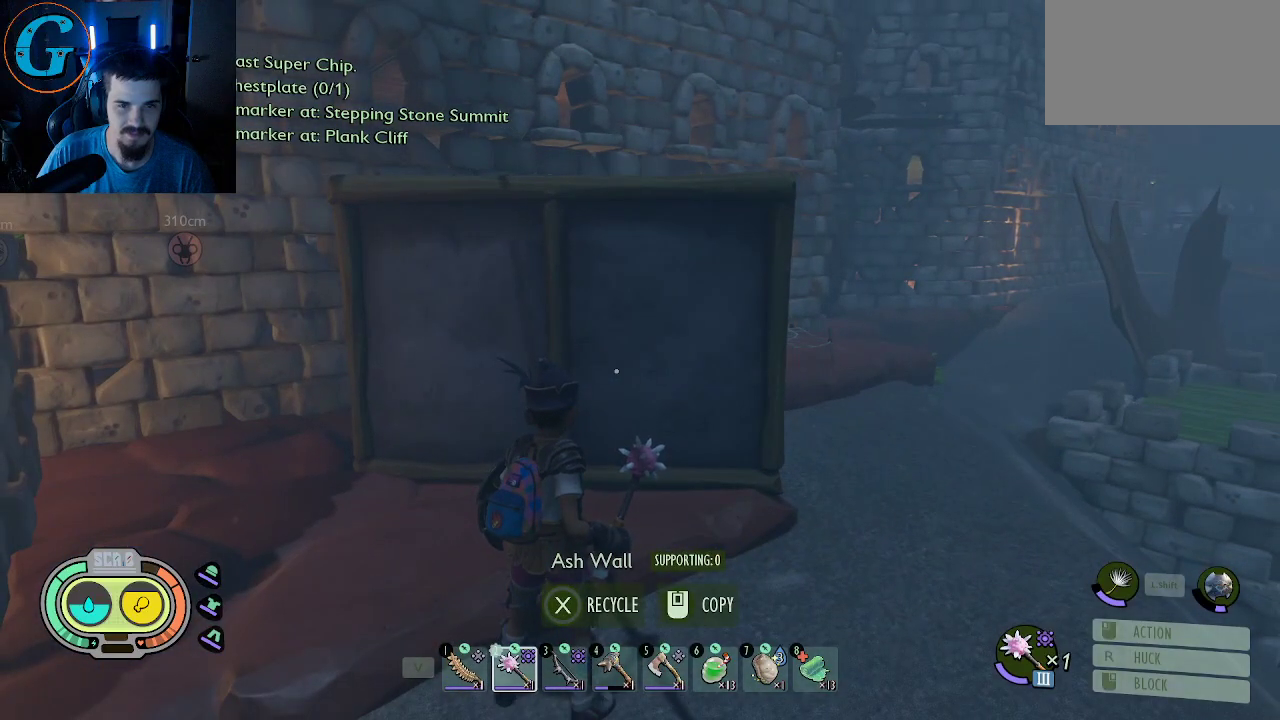
{"keys": [], "mouse": [], "mouse_move": "still", "events": []}
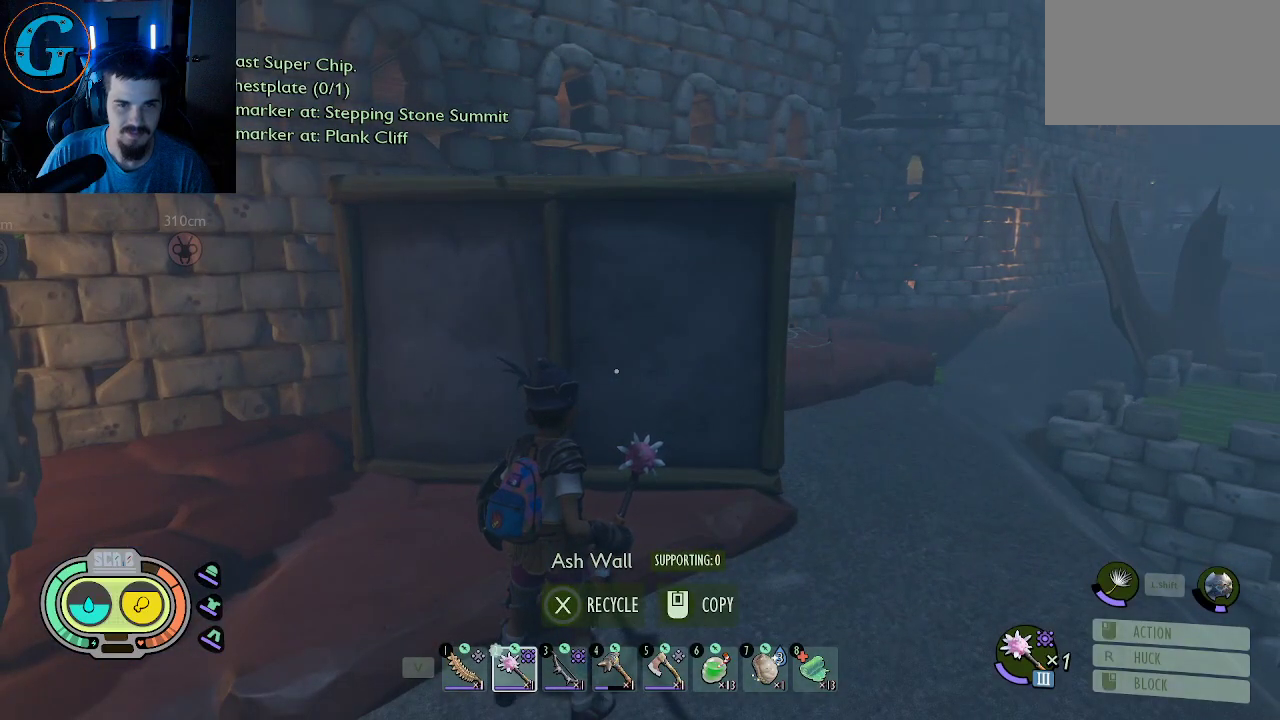
{"keys": [], "mouse": [], "mouse_move": "still", "events": []}